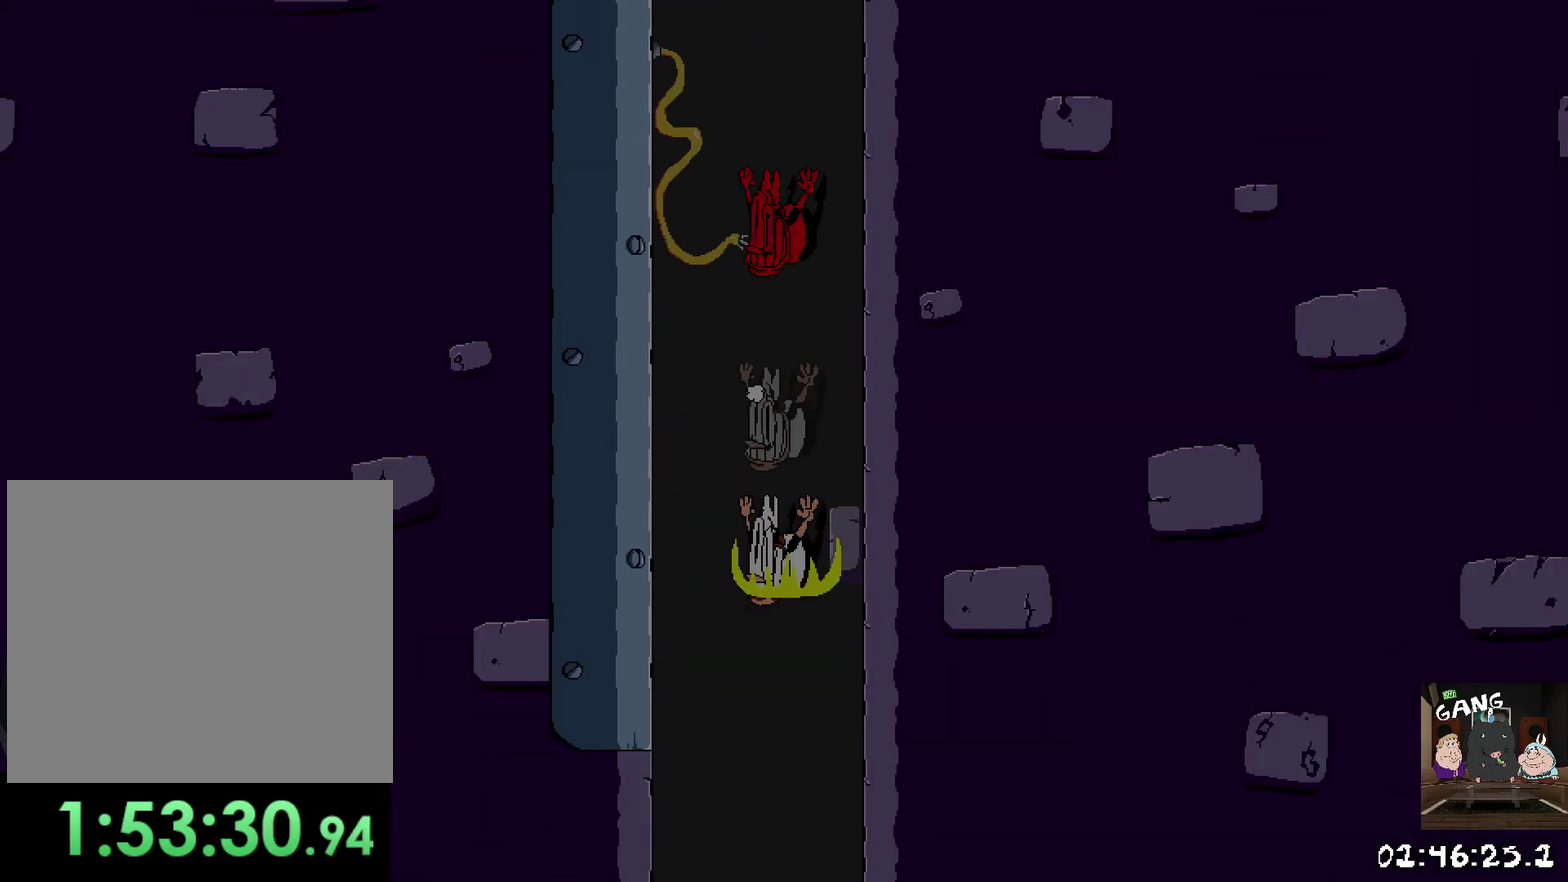
Gameplay with a controller (PlayStation layout); each line is a JSON object with the inputs held at the frame after it. "events" lists button and stick changes between this image and that frame as [ms after this image, input, new state], when the widget could be followed in between. This overlay highlights the sticks when they move; stick clicks (L3 R3) are not distinguishable. Not read: R3 right_stick.
{"buttons": ["R2"], "left_stick": "up-left", "events": [[50, "left_stick", "right"], [67, "R2", "down"], [400, "left_stick", "center"], [483, "left_stick", "up-left"]]}
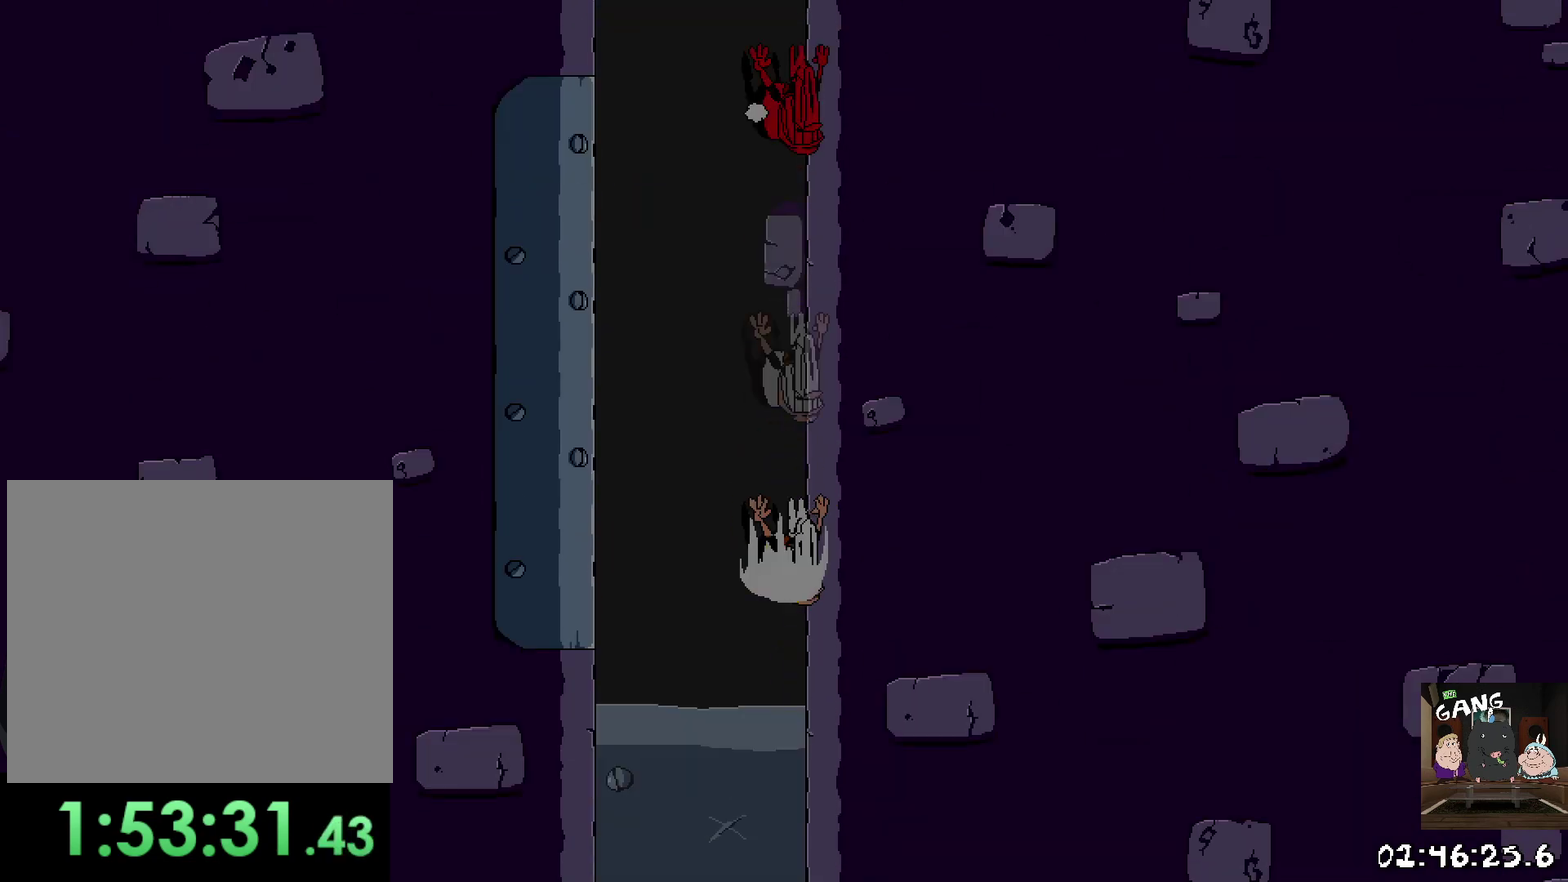
{"buttons": ["R2"], "left_stick": "center", "events": [[367, "left_stick", "right"], [500, "left_stick", "center"]]}
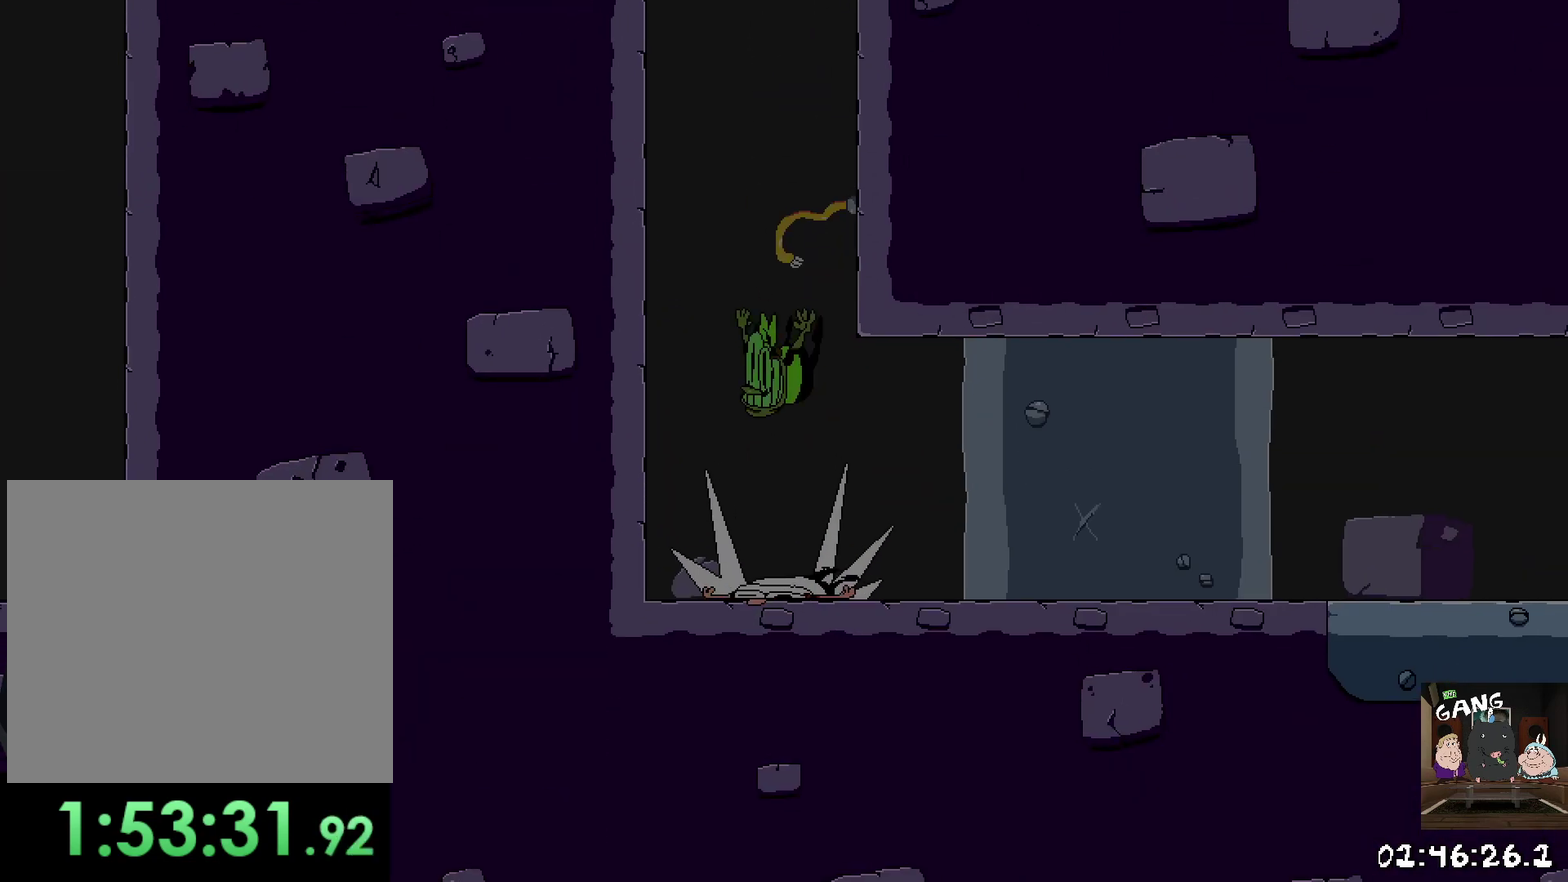
{"buttons": ["R2"], "left_stick": "right", "events": [[100, "left_stick", "right"], [183, "SQUARE", "down"], [350, "SQUARE", "up"]]}
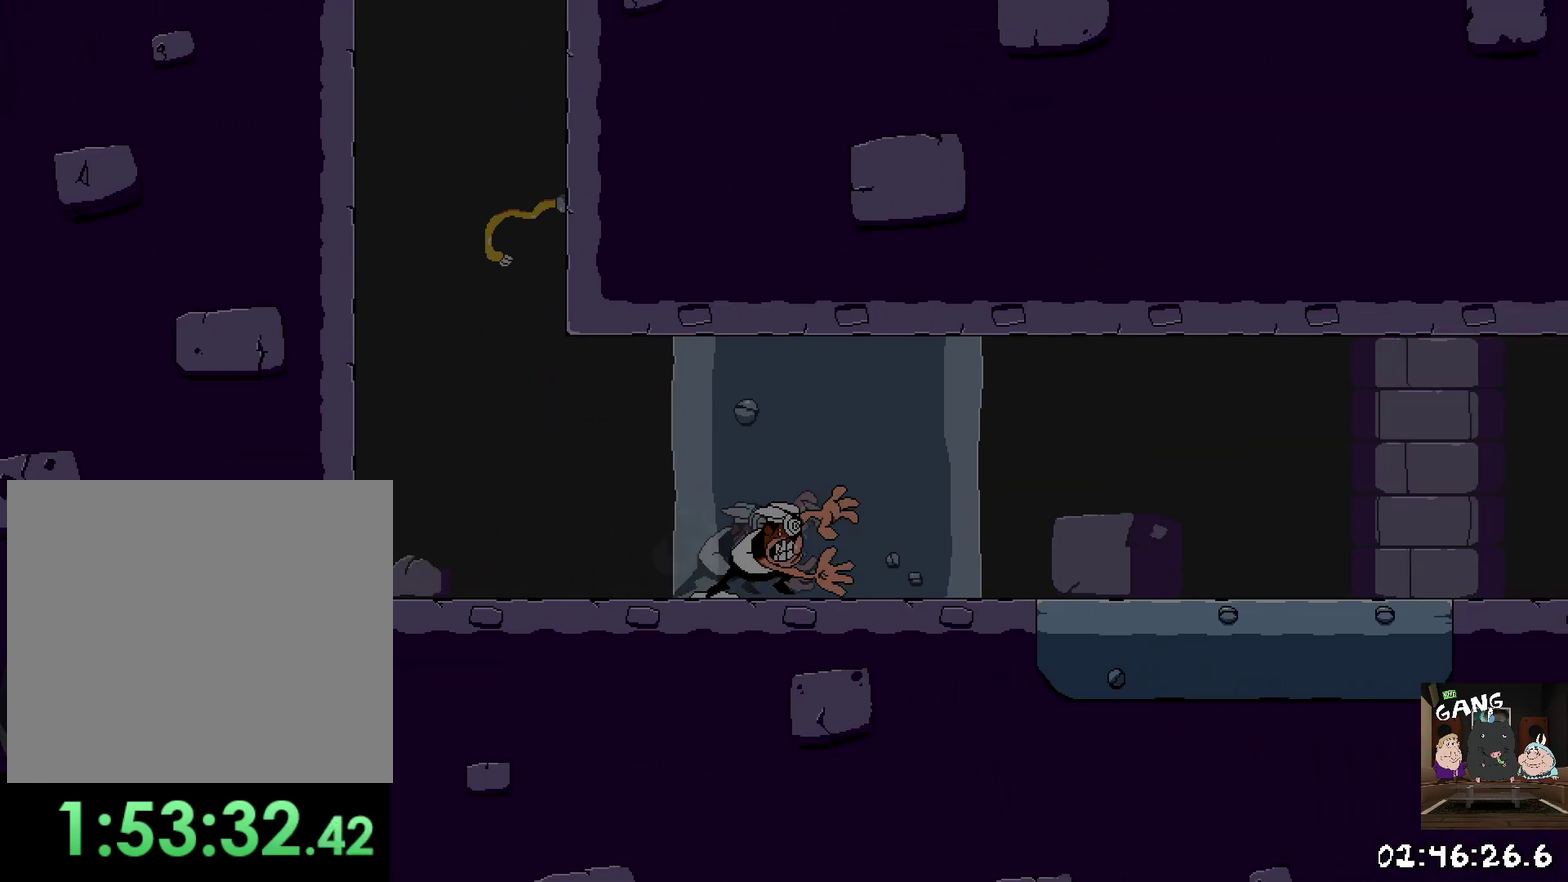
{"buttons": ["R2"], "left_stick": "right", "events": []}